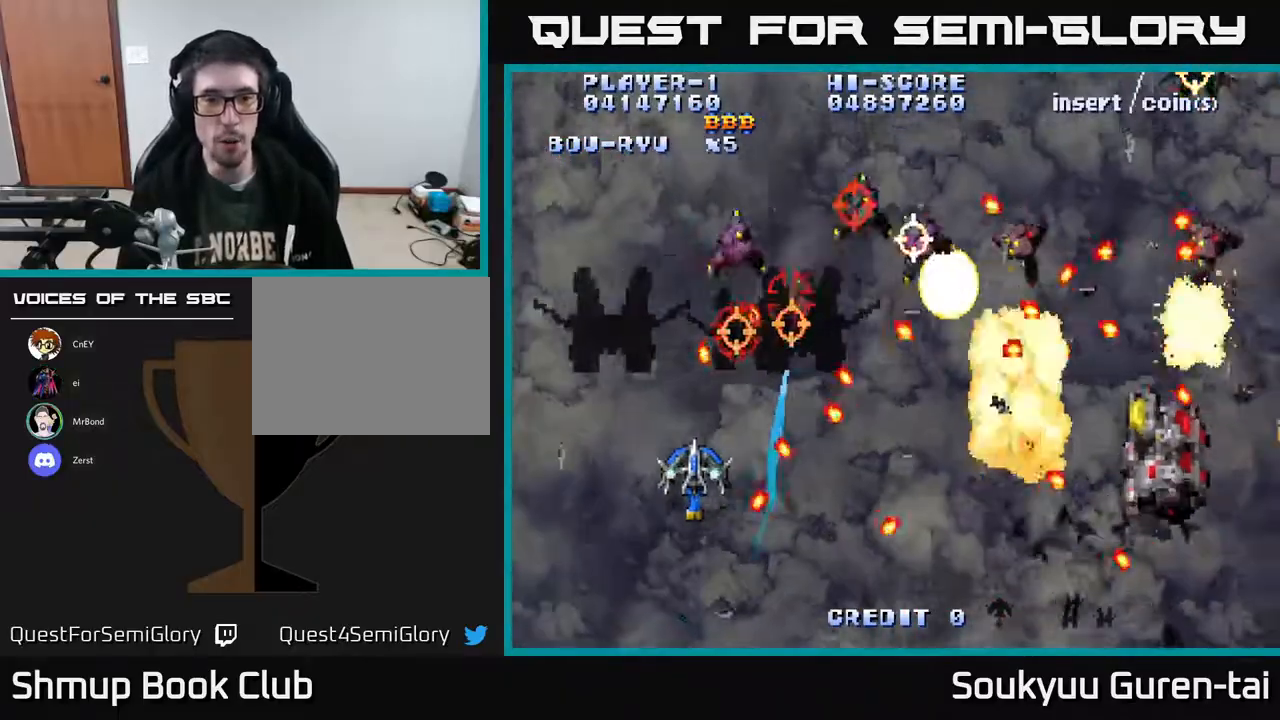
Gameplay with a controller (Xbox layout); each line is a JSON object with the inputs held at the frame after it. "events" lists button and stick changes between this image and that frame as [ms after this image, input, new state], when the widget could be followed in between. Not read: GUIDE L3 R3 left_stick.
{"buttons": ["A"], "right_stick": "center", "events": [[133, "DPAD_UP", "down"], [217, "DPAD_UP", "up"], [233, "DPAD_DOWN", "down"], [317, "DPAD_DOWN", "up"], [367, "DPAD_LEFT", "up"]]}
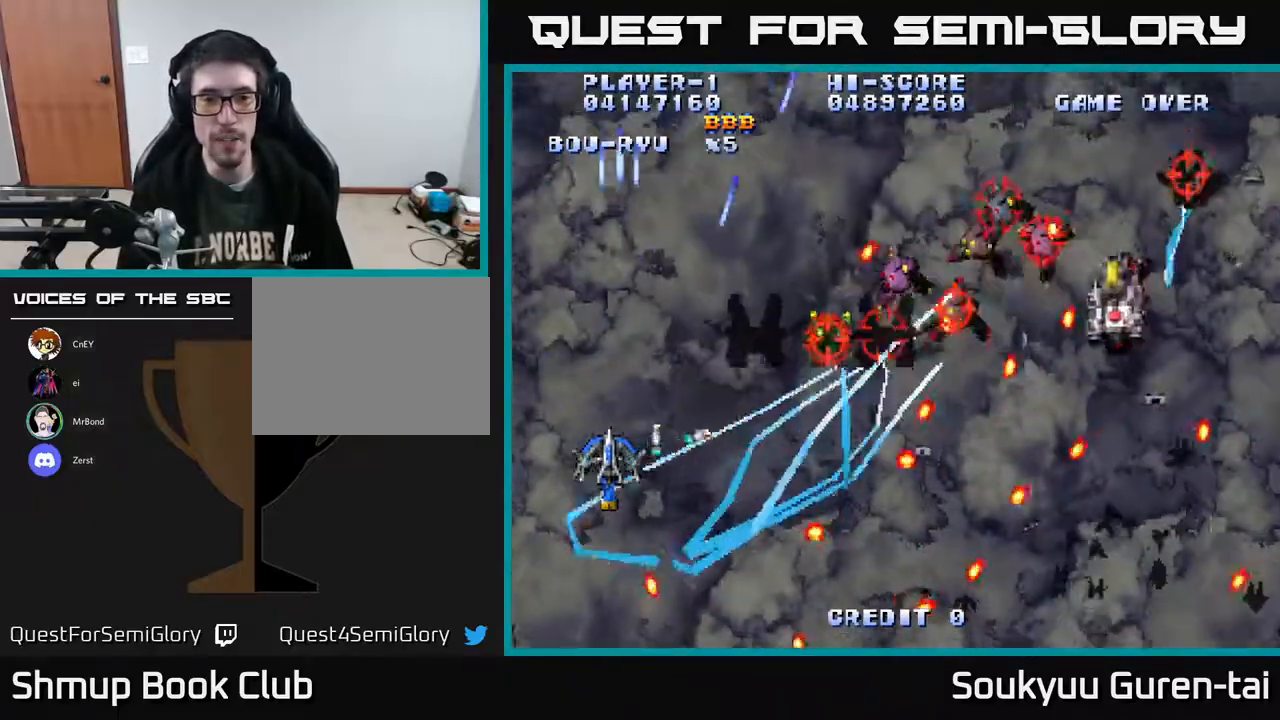
{"buttons": ["A", "DPAD_DOWN", "DPAD_RIGHT"], "right_stick": "center", "events": [[183, "DPAD_RIGHT", "down"], [200, "DPAD_DOWN", "down"], [250, "DPAD_RIGHT", "up"], [417, "DPAD_RIGHT", "down"]]}
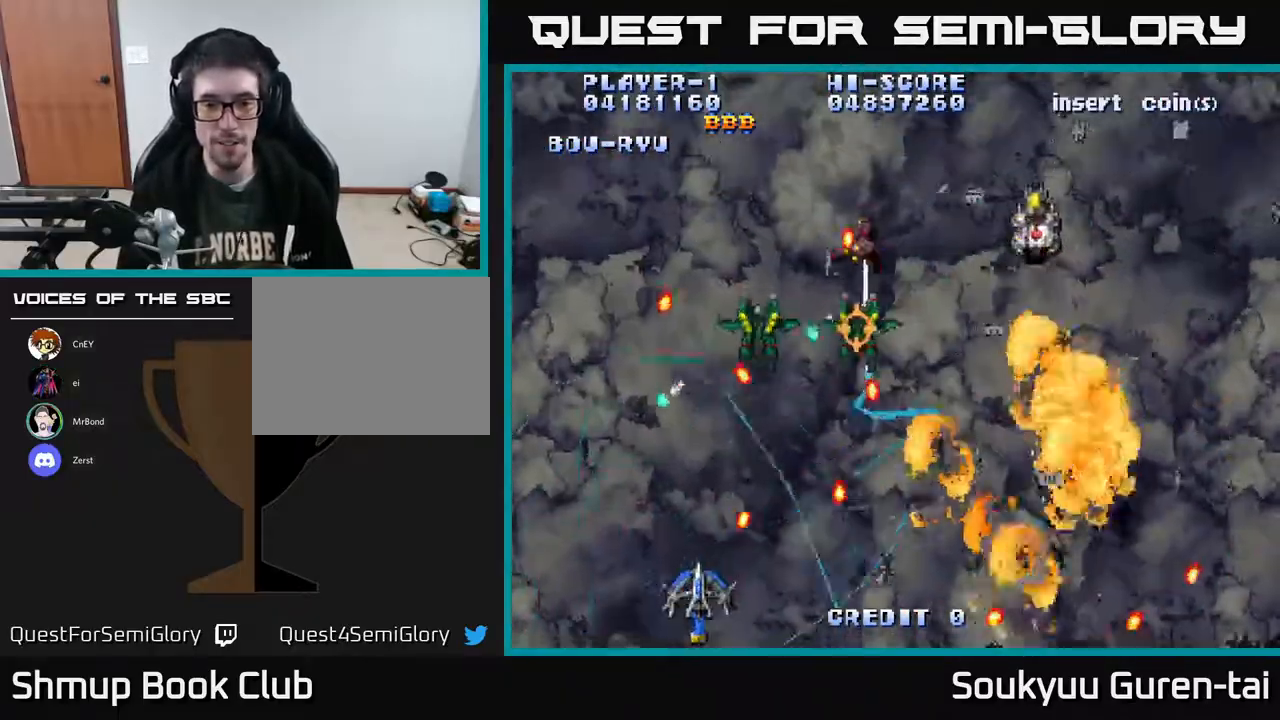
{"buttons": ["A", "DPAD_UP", "DPAD_RIGHT"], "right_stick": "center", "events": [[233, "DPAD_DOWN", "up"], [300, "DPAD_UP", "down"]]}
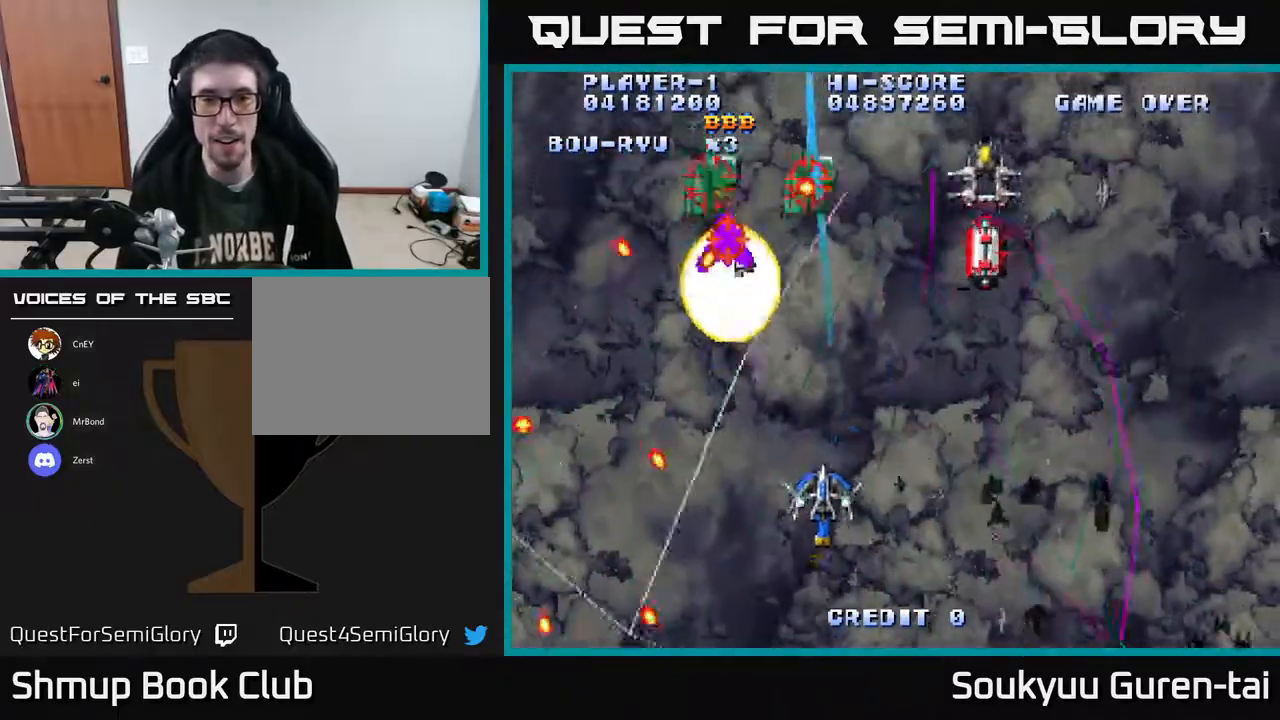
{"buttons": ["A", "DPAD_DOWN"], "right_stick": "center", "events": [[333, "DPAD_UP", "up"], [367, "DPAD_DOWN", "down"], [417, "DPAD_RIGHT", "up"]]}
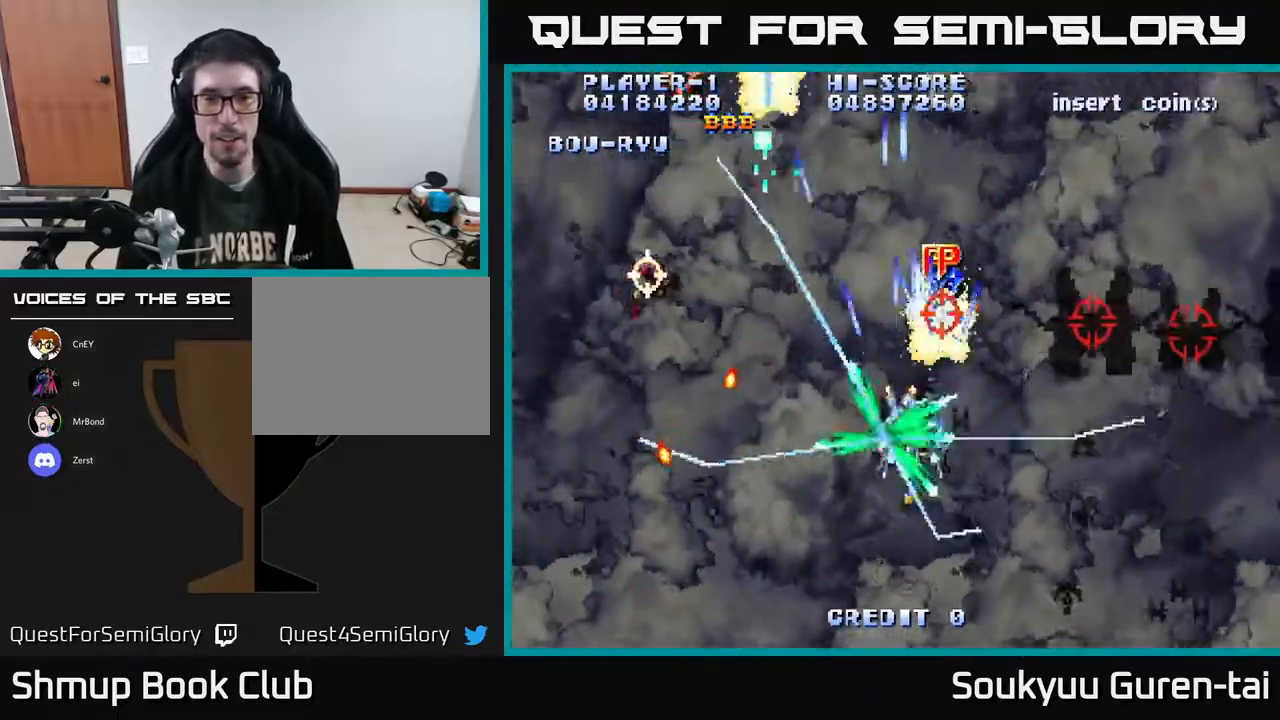
{"buttons": ["A", "DPAD_RIGHT"], "right_stick": "center", "events": [[33, "DPAD_RIGHT", "down"], [400, "DPAD_DOWN", "up"]]}
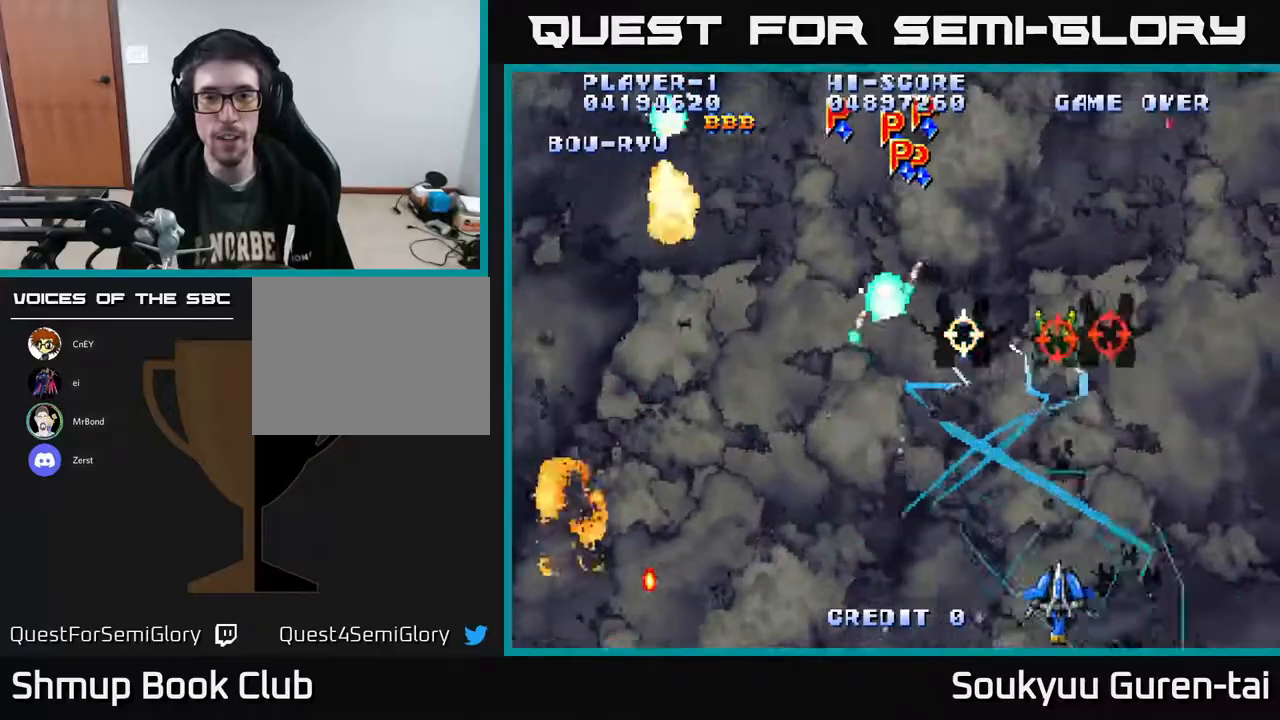
{"buttons": ["A", "DPAD_UP", "DPAD_LEFT"], "right_stick": "center", "events": [[50, "DPAD_RIGHT", "up"], [150, "DPAD_LEFT", "down"], [267, "DPAD_UP", "down"]]}
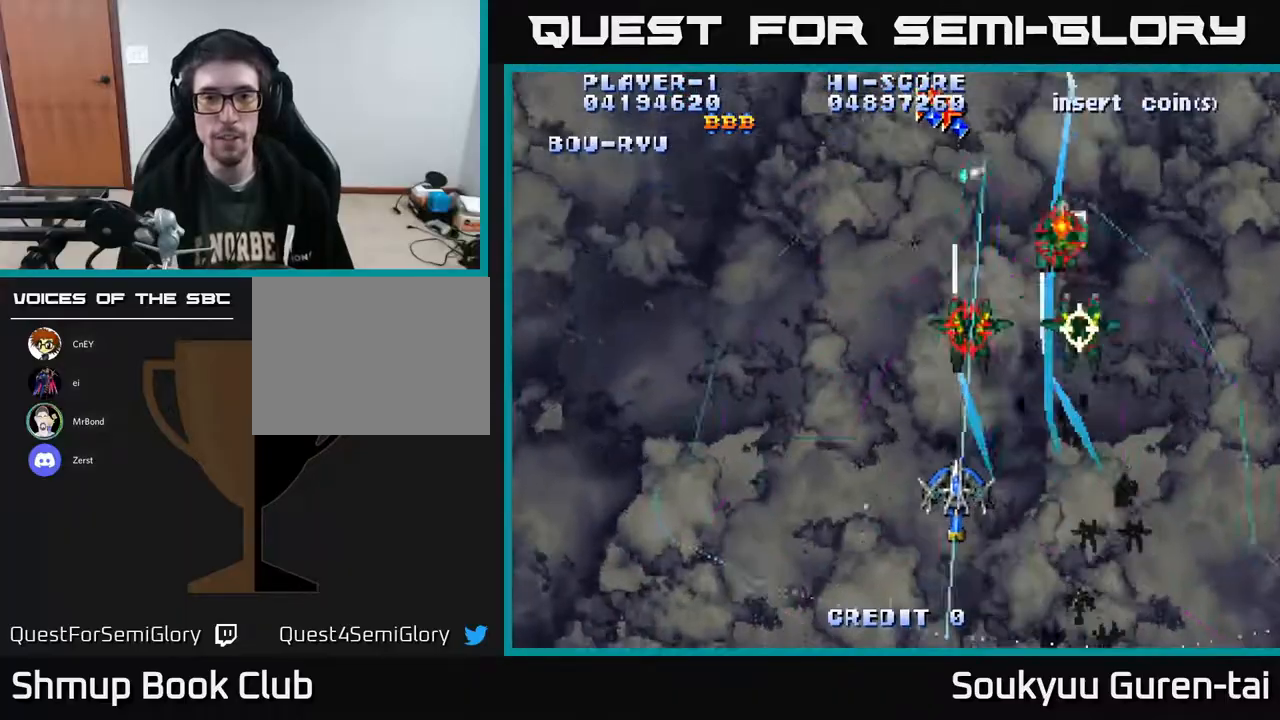
{"buttons": ["A", "DPAD_DOWN"], "right_stick": "center", "events": [[333, "DPAD_LEFT", "up"], [350, "A", "up"], [367, "DPAD_UP", "up"], [383, "DPAD_RIGHT", "down"], [400, "DPAD_DOWN", "down"], [417, "A", "down"], [467, "DPAD_RIGHT", "up"]]}
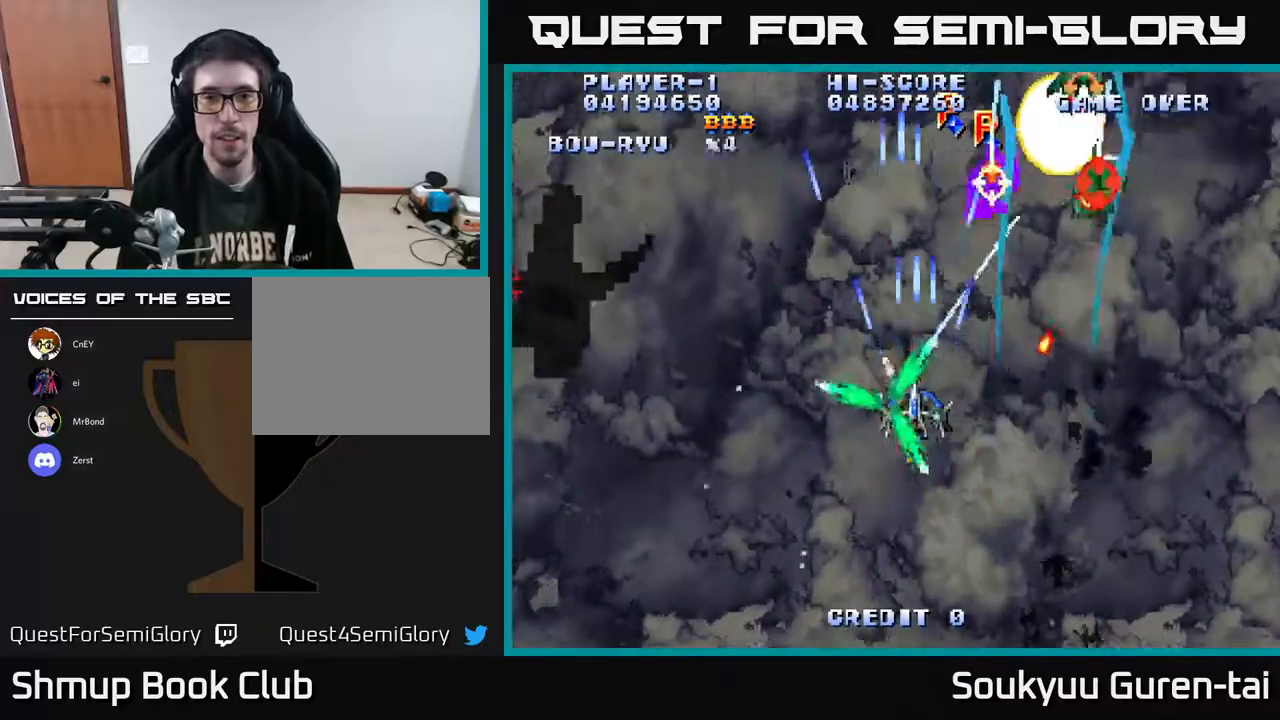
{"buttons": ["A", "DPAD_DOWN"], "right_stick": "center", "events": [[200, "DPAD_LEFT", "down"], [250, "DPAD_DOWN", "up"], [300, "DPAD_UP", "down"], [350, "DPAD_LEFT", "up"], [417, "DPAD_RIGHT", "down"], [433, "DPAD_UP", "up"], [467, "DPAD_RIGHT", "up"], [500, "DPAD_DOWN", "down"]]}
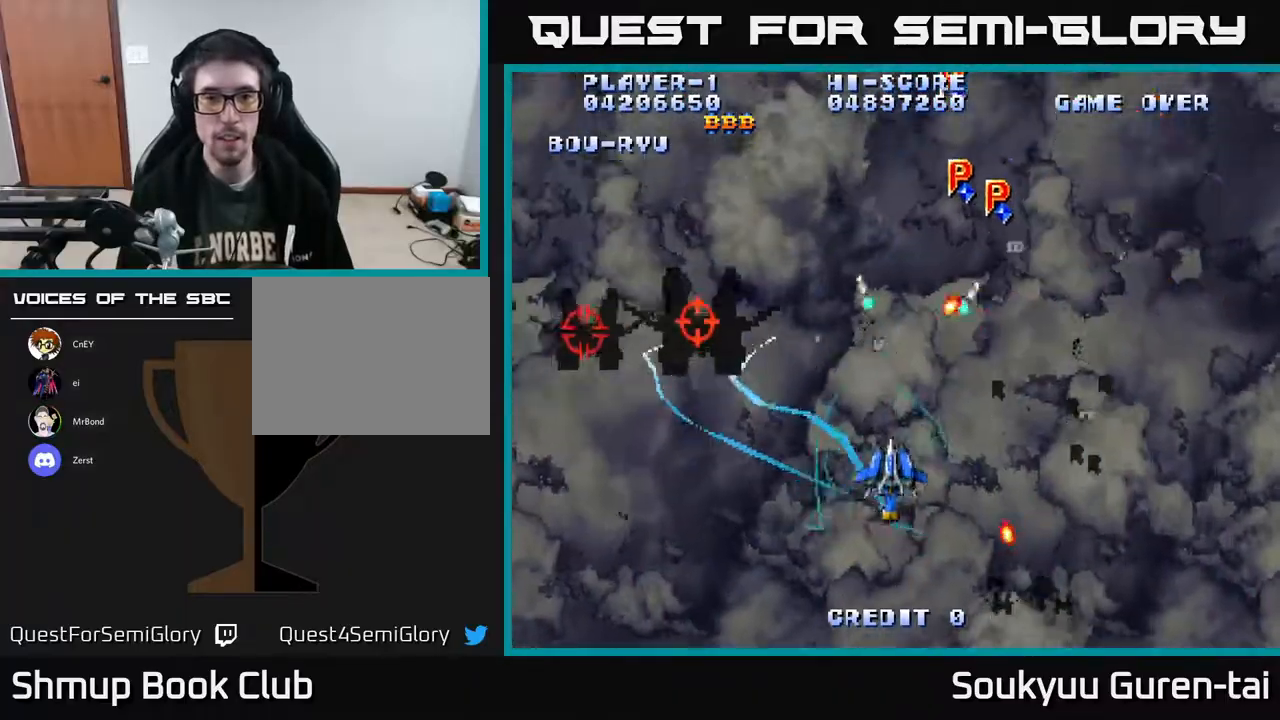
{"buttons": ["A", "DPAD_DOWN"], "right_stick": "center", "events": [[17, "DPAD_LEFT", "down"], [133, "DPAD_DOWN", "up"], [483, "DPAD_DOWN", "down"], [483, "DPAD_LEFT", "up"]]}
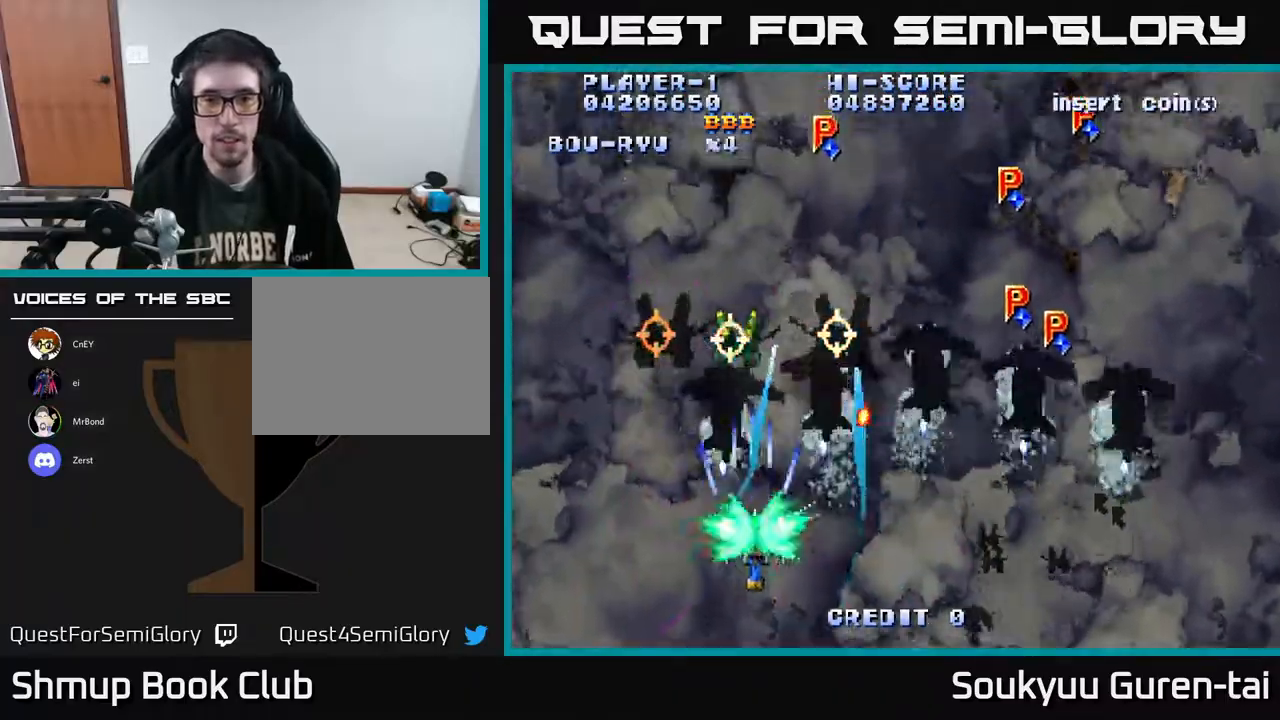
{"buttons": ["A", "DPAD_RIGHT"], "right_stick": "center", "events": [[33, "DPAD_RIGHT", "down"], [117, "DPAD_DOWN", "up"]]}
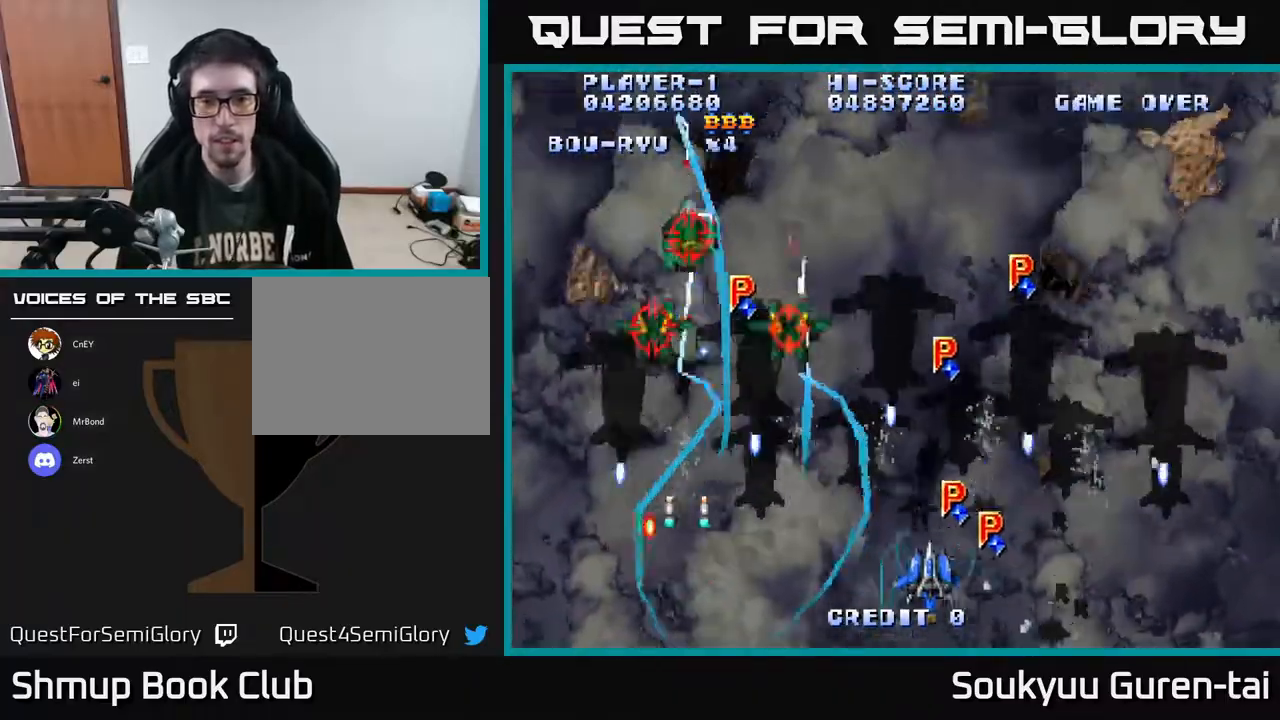
{"buttons": ["A", "DPAD_UP", "DPAD_RIGHT"], "right_stick": "center", "events": [[217, "DPAD_RIGHT", "up"], [250, "DPAD_LEFT", "down"], [250, "DPAD_UP", "down"], [350, "DPAD_LEFT", "up"], [417, "DPAD_RIGHT", "down"]]}
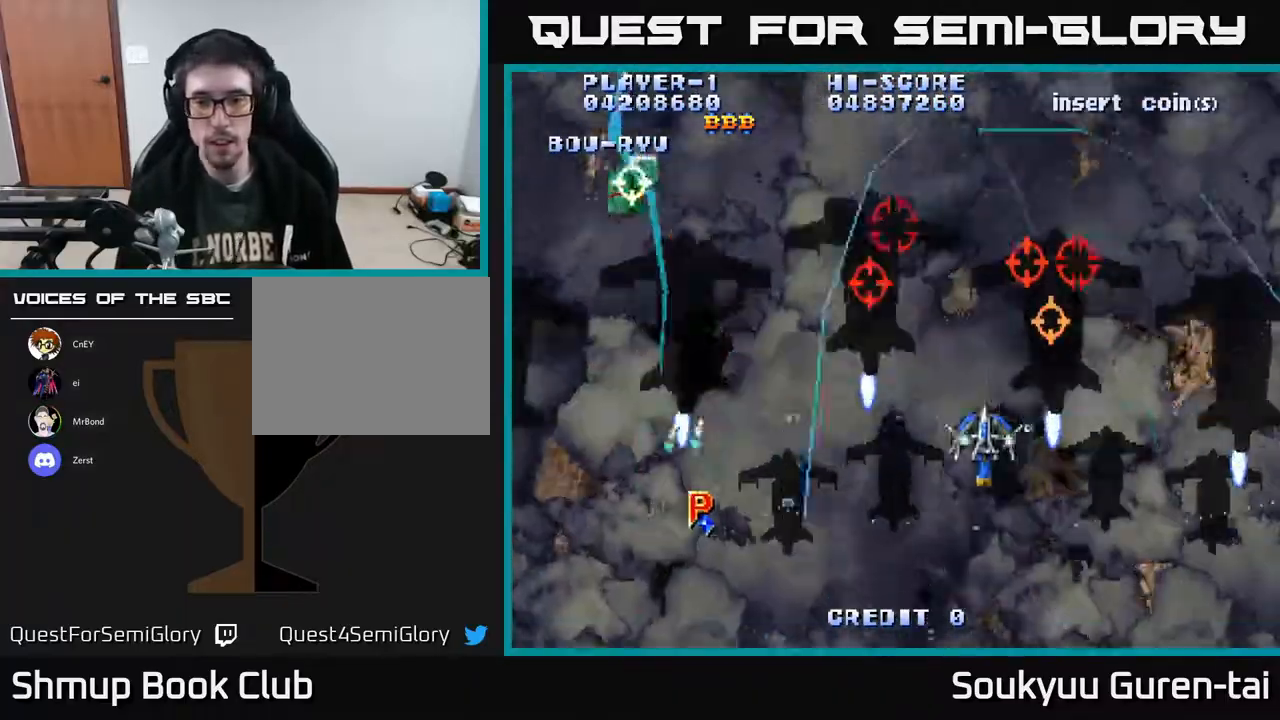
{"buttons": ["A", "DPAD_DOWN", "DPAD_RIGHT"], "right_stick": "center", "events": [[50, "DPAD_UP", "up"], [150, "DPAD_DOWN", "down"], [183, "DPAD_RIGHT", "up"], [333, "DPAD_RIGHT", "down"], [400, "DPAD_DOWN", "up"], [433, "DPAD_DOWN", "down"]]}
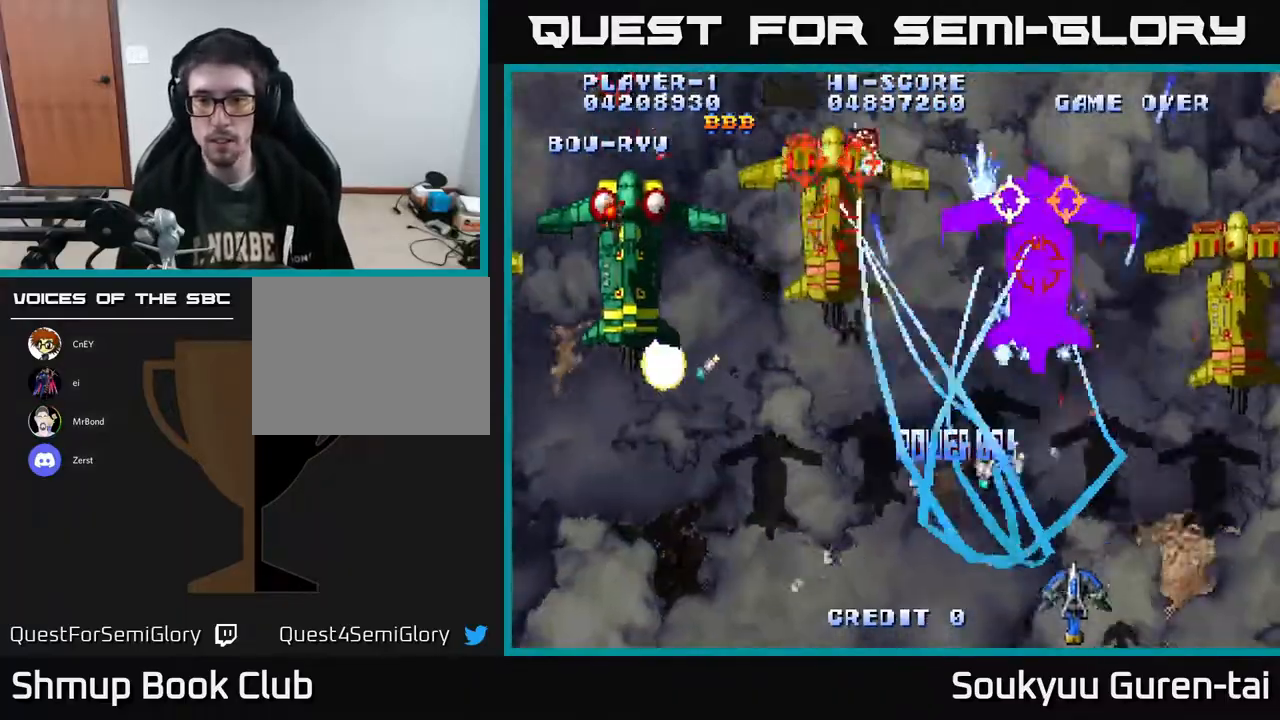
{"buttons": ["A", "DPAD_UP"], "right_stick": "center", "events": [[133, "DPAD_DOWN", "up"], [183, "DPAD_UP", "down"], [417, "DPAD_RIGHT", "up"]]}
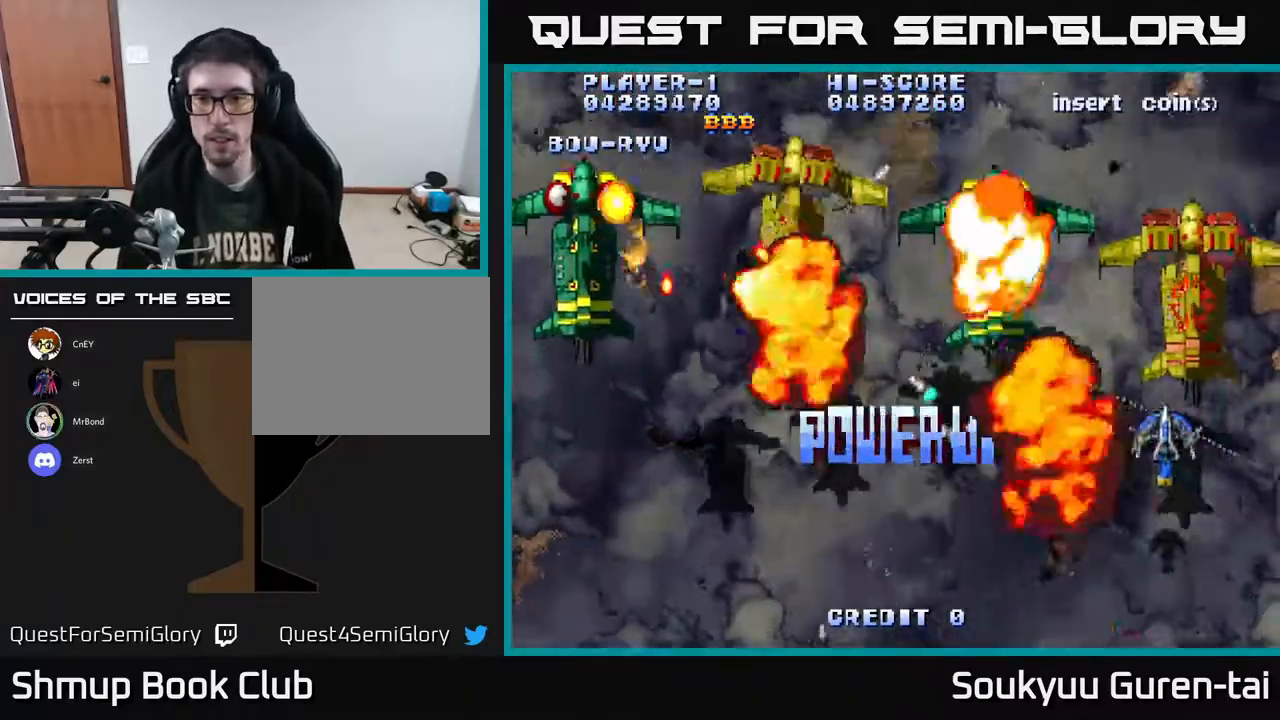
{"buttons": ["A", "DPAD_LEFT"], "right_stick": "center", "events": [[17, "DPAD_LEFT", "down"], [33, "DPAD_UP", "up"], [317, "DPAD_DOWN", "down"], [500, "DPAD_DOWN", "up"]]}
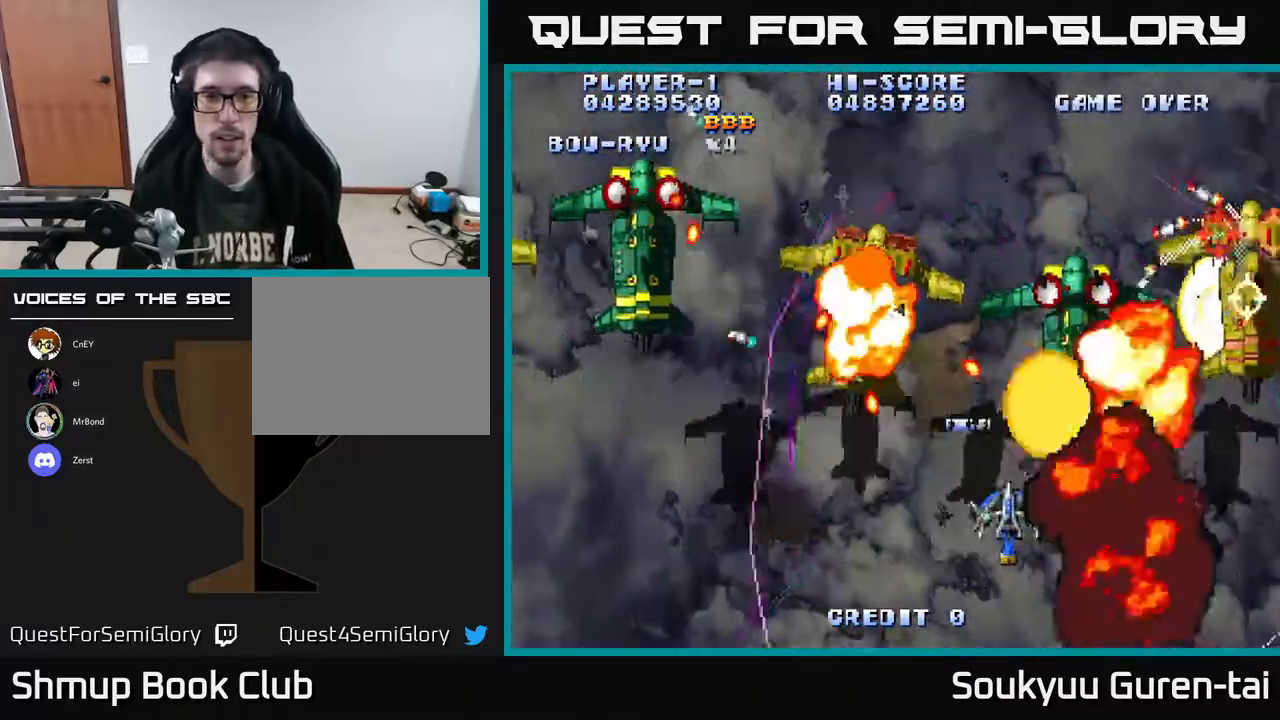
{"buttons": ["A", "DPAD_UP", "DPAD_LEFT"], "right_stick": "center", "events": [[500, "DPAD_UP", "down"]]}
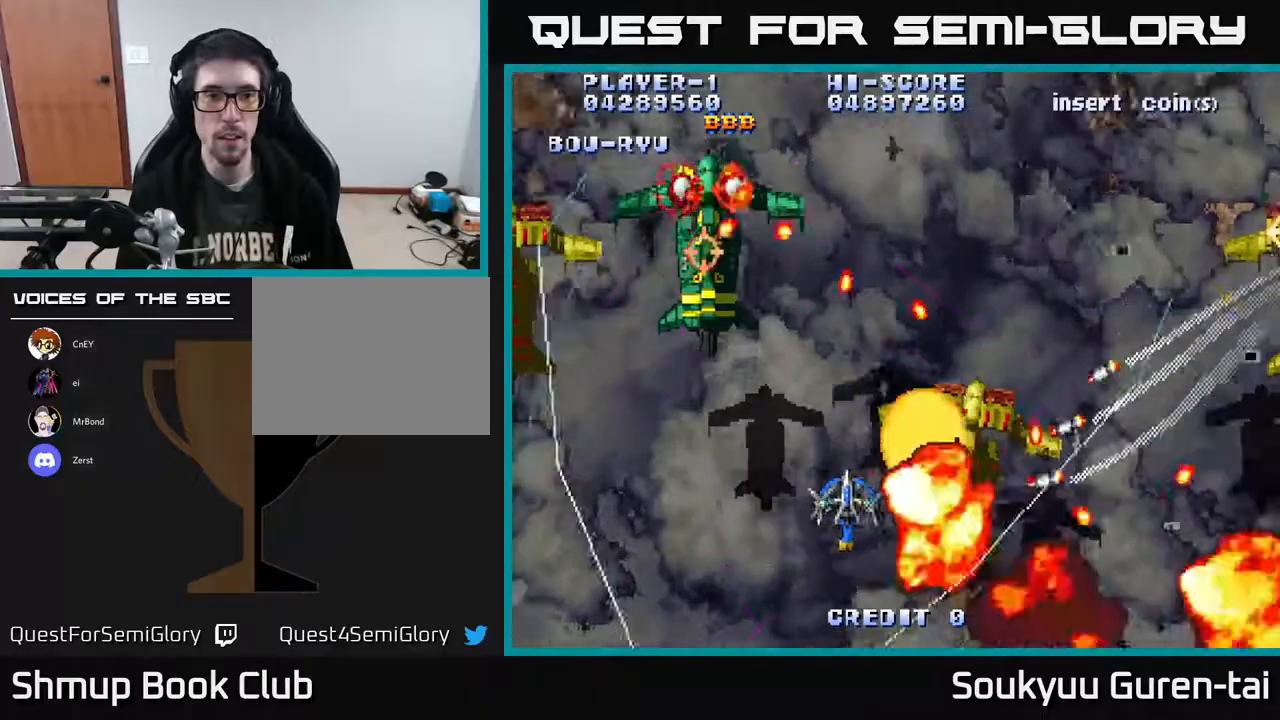
{"buttons": ["A", "DPAD_LEFT"], "right_stick": "center", "events": [[100, "A", "up"], [133, "DPAD_UP", "up"], [150, "A", "down"], [183, "DPAD_DOWN", "down"], [450, "DPAD_DOWN", "up"]]}
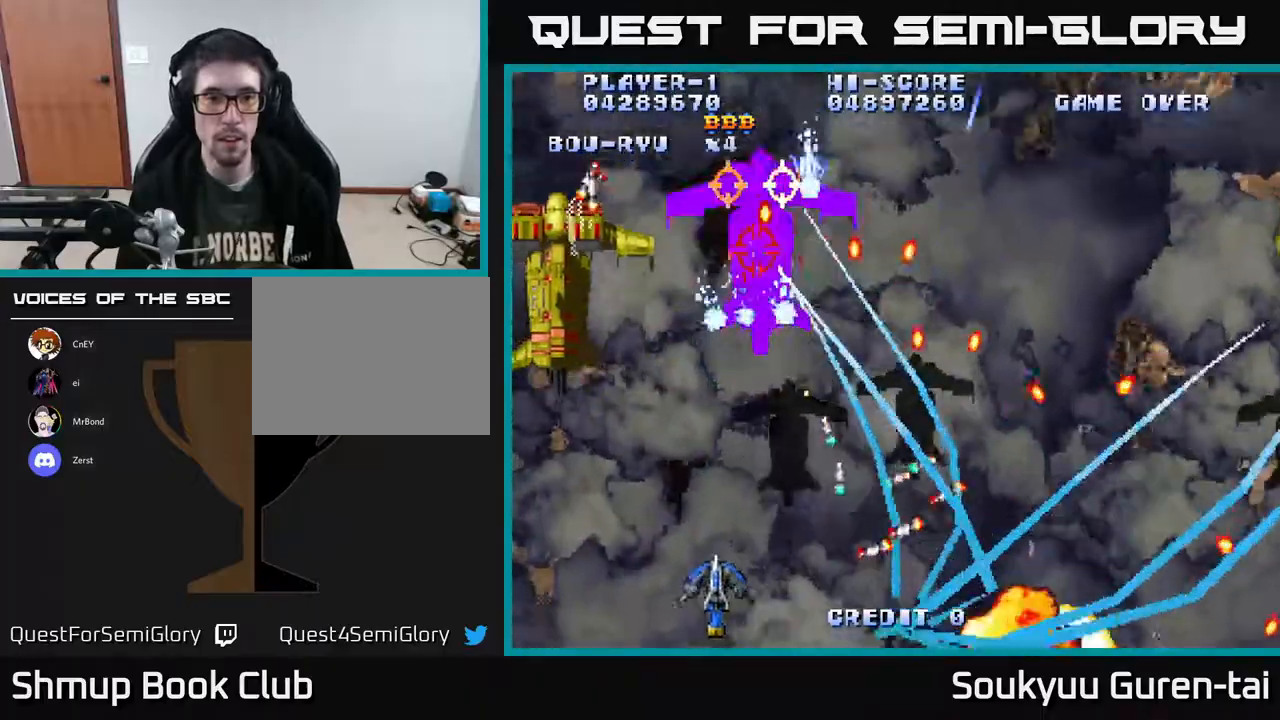
{"buttons": ["A", "DPAD_UP"], "right_stick": "center", "events": [[250, "DPAD_UP", "down"], [267, "DPAD_LEFT", "up"]]}
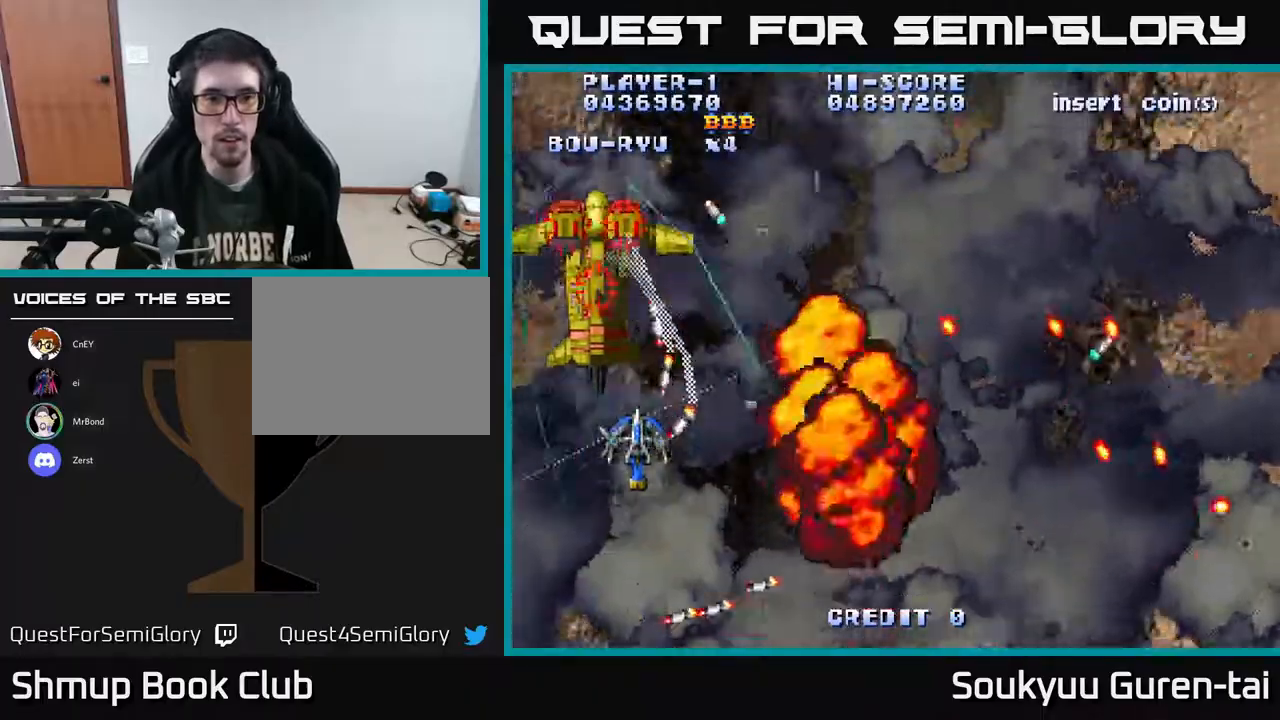
{"buttons": ["A", "DPAD_RIGHT"], "right_stick": "center"}
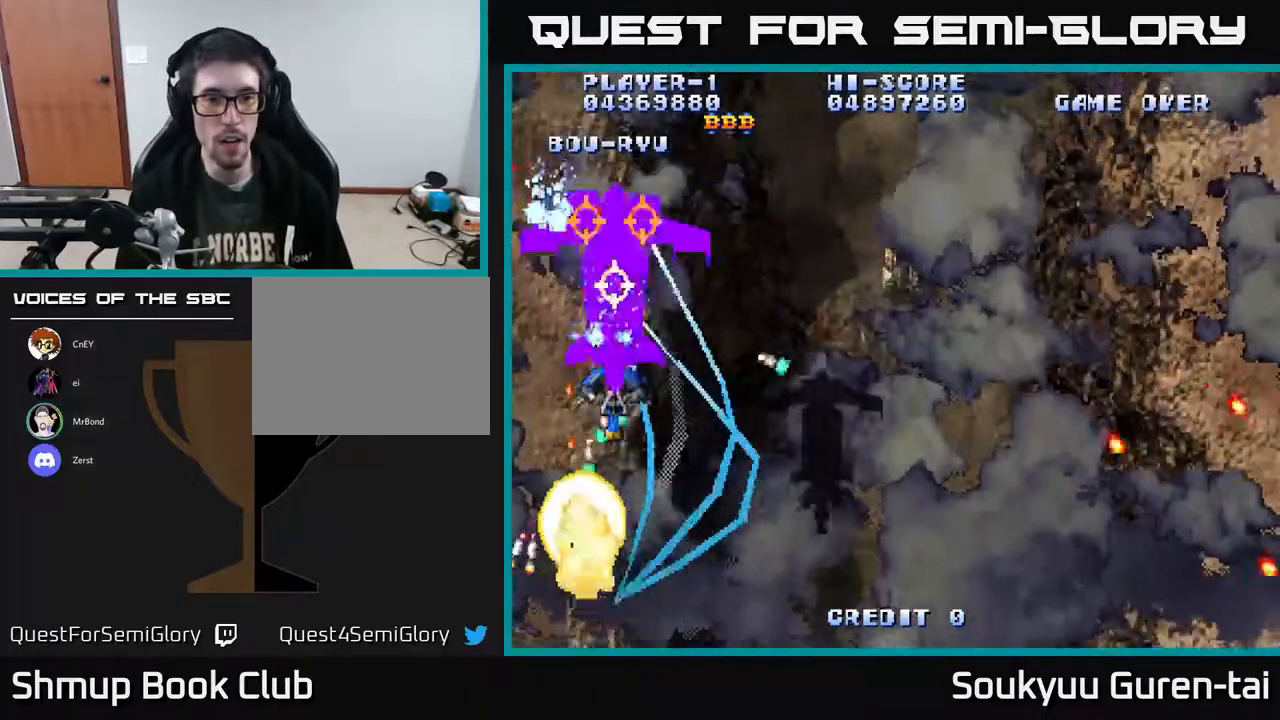
{"buttons": ["A"], "right_stick": "center", "events": [[67, "DPAD_DOWN", "down"], [300, "DPAD_DOWN", "up"], [500, "DPAD_RIGHT", "up"]]}
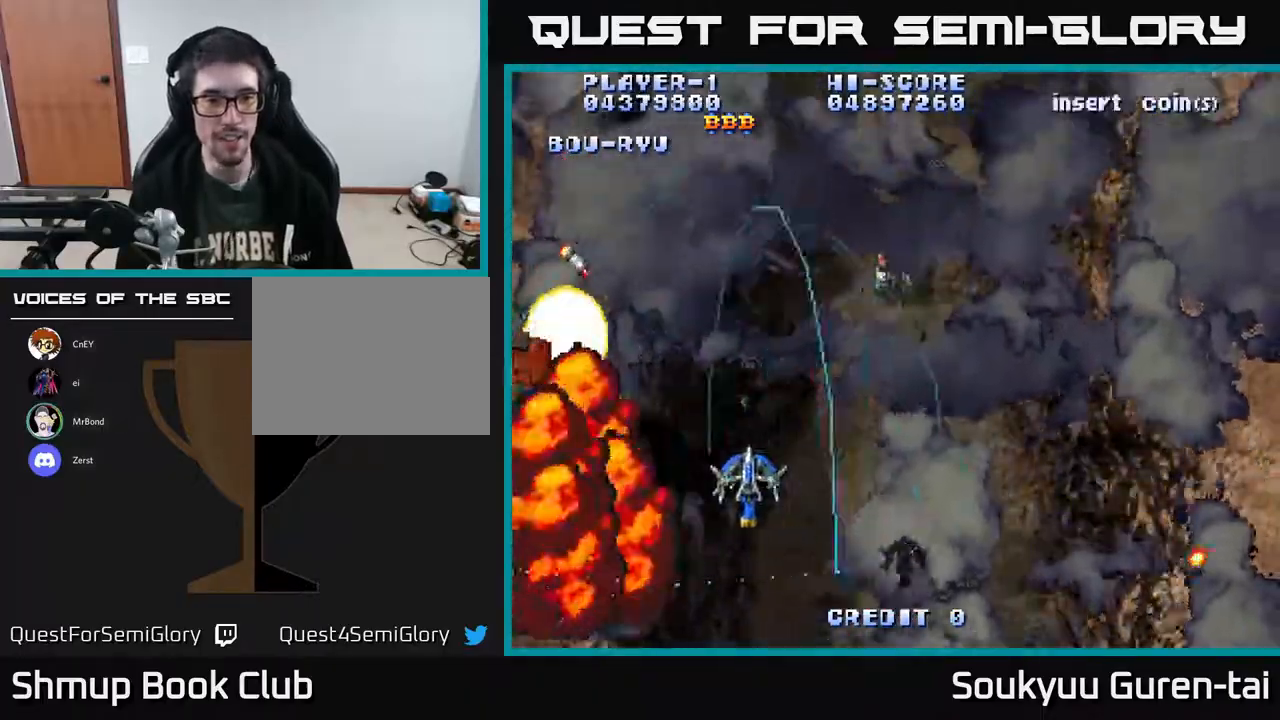
{"buttons": ["A", "DPAD_LEFT"], "right_stick": "center", "events": [[33, "DPAD_LEFT", "down"], [350, "DPAD_DOWN", "down"], [433, "DPAD_DOWN", "up"]]}
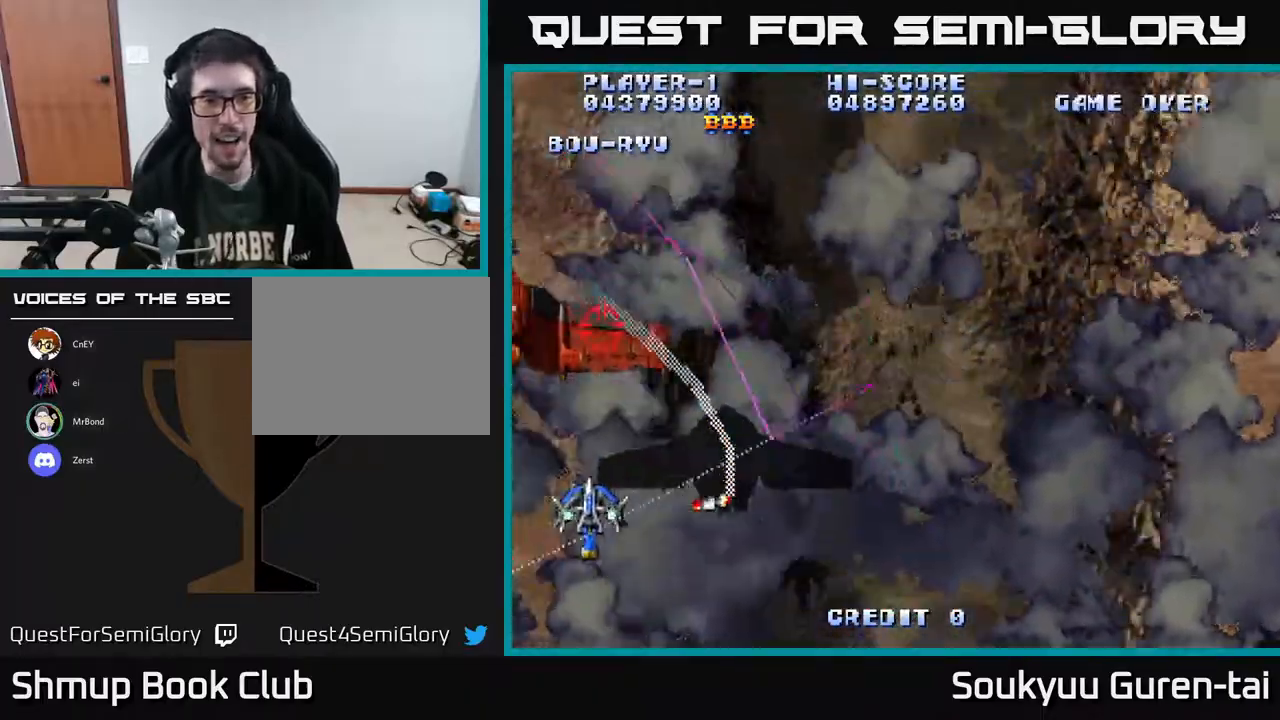
{"buttons": ["A", "DPAD_RIGHT"], "right_stick": "center"}
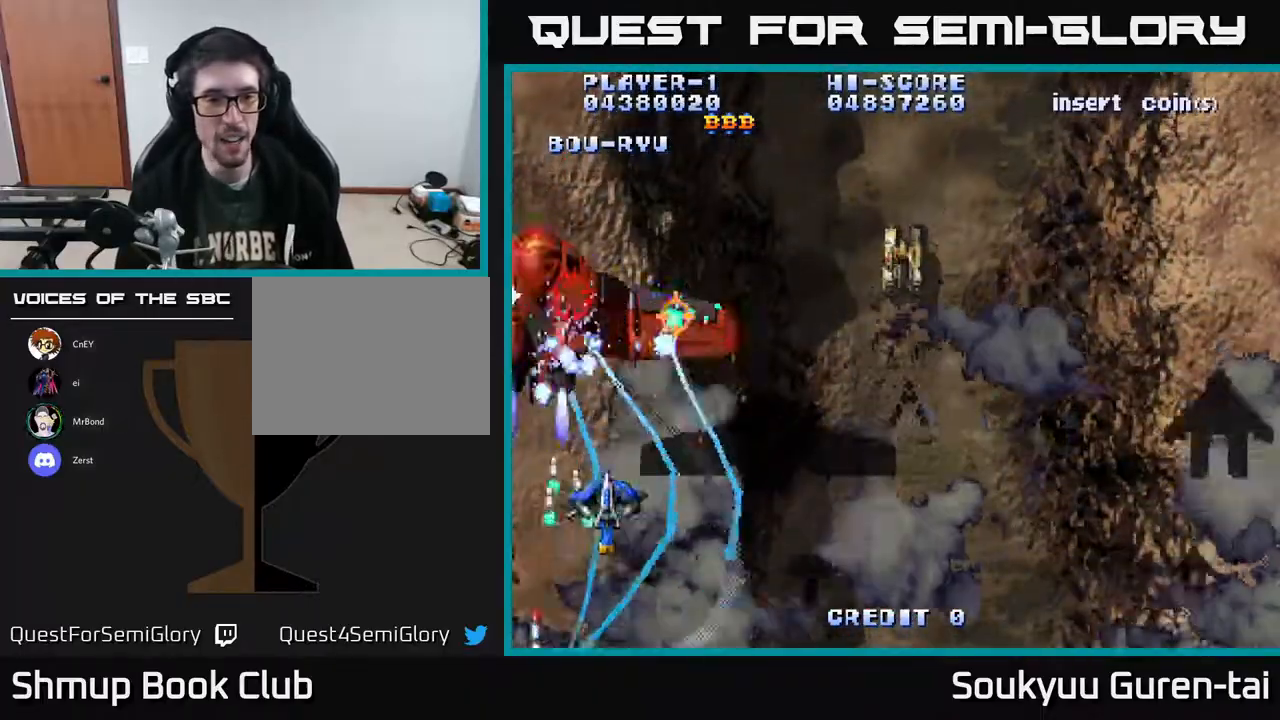
{"buttons": ["A", "DPAD_LEFT"], "right_stick": "center", "events": [[317, "DPAD_UP", "down"], [333, "DPAD_RIGHT", "up"], [367, "DPAD_LEFT", "down"], [483, "DPAD_UP", "up"]]}
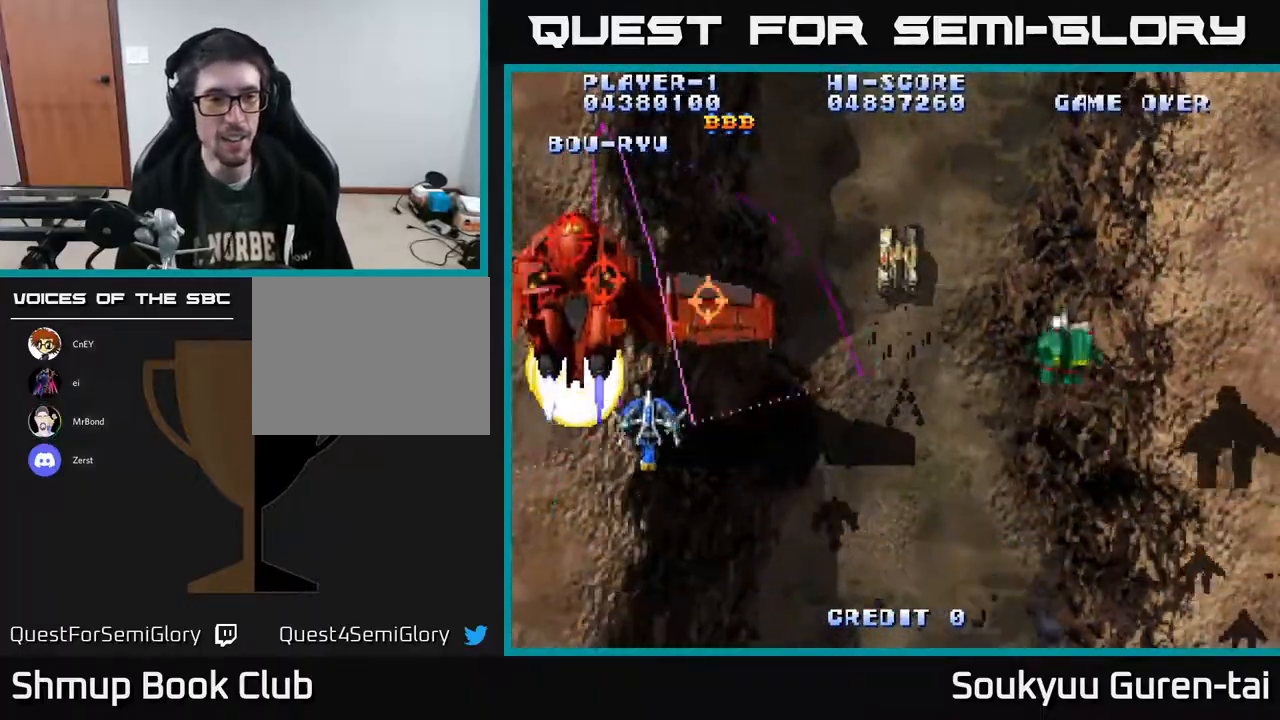
{"buttons": ["A", "DPAD_RIGHT"], "right_stick": "center", "events": [[83, "DPAD_DOWN", "down"], [117, "DPAD_LEFT", "up"], [167, "DPAD_RIGHT", "down"], [350, "DPAD_DOWN", "up"]]}
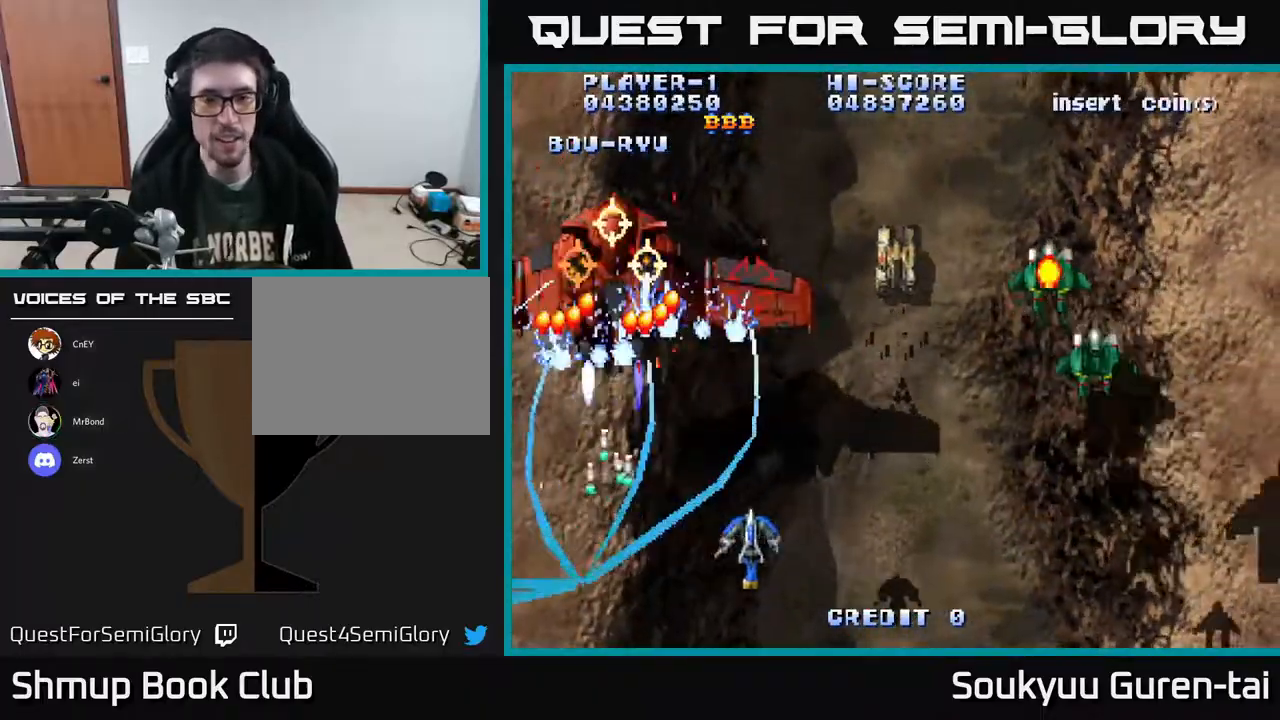
{"buttons": ["A", "DPAD_DOWN", "DPAD_RIGHT"], "right_stick": "center", "events": [[167, "DPAD_UP", "down"], [467, "DPAD_UP", "up"], [500, "DPAD_DOWN", "down"]]}
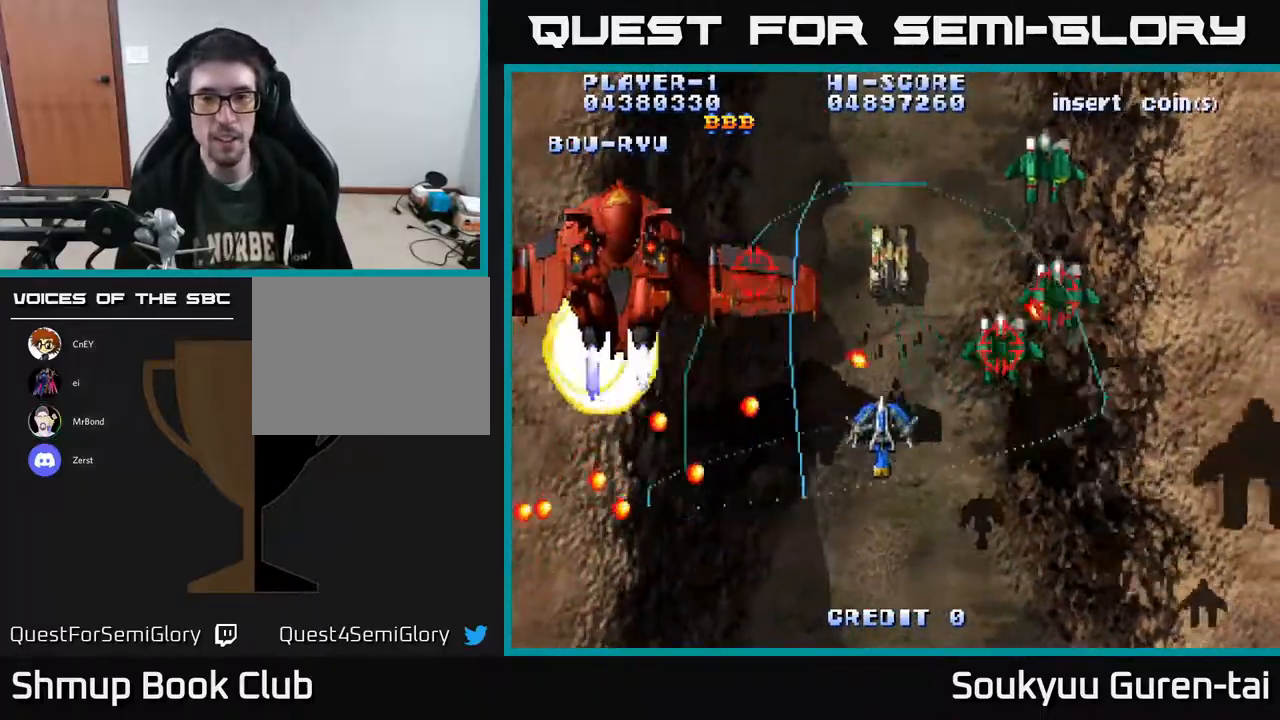
{"buttons": ["A", "DPAD_DOWN", "DPAD_RIGHT"], "right_stick": "center", "events": [[133, "DPAD_DOWN", "up"], [267, "DPAD_UP", "down"], [367, "DPAD_UP", "up"], [400, "DPAD_DOWN", "down"]]}
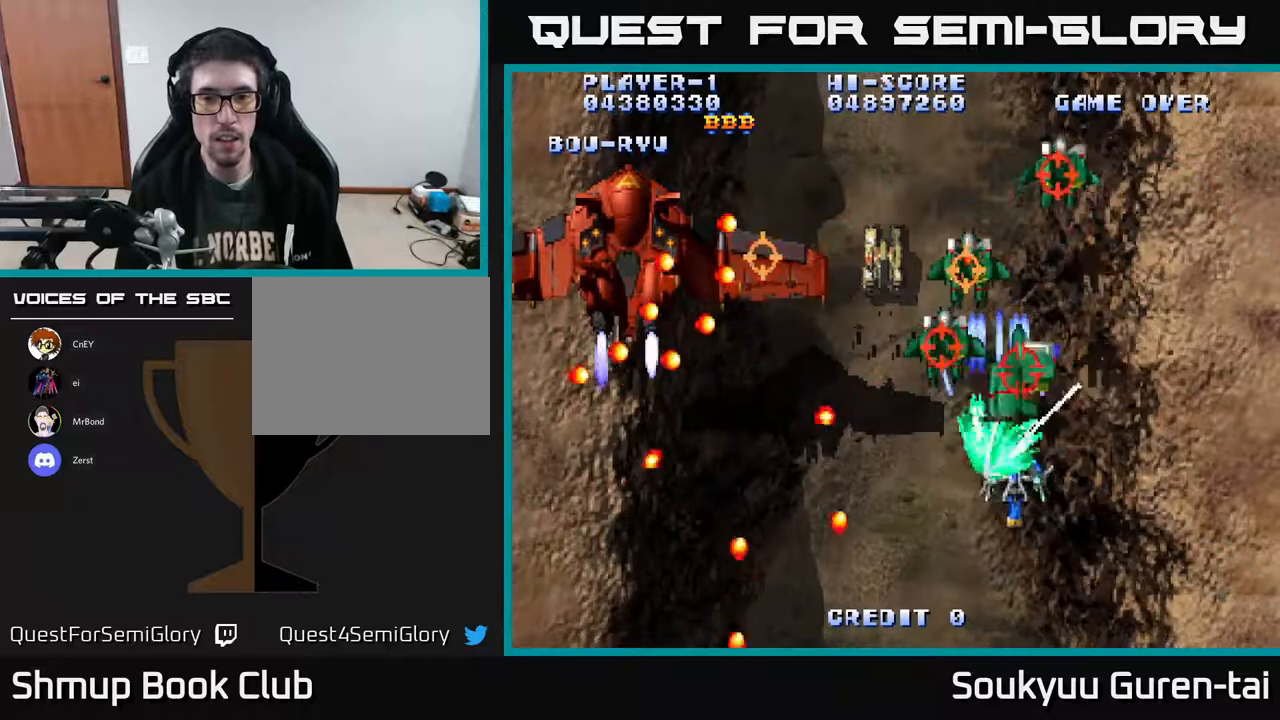
{"buttons": ["A", "DPAD_UP"], "right_stick": "center", "events": [[250, "DPAD_RIGHT", "up"], [300, "DPAD_DOWN", "up"], [467, "DPAD_UP", "down"]]}
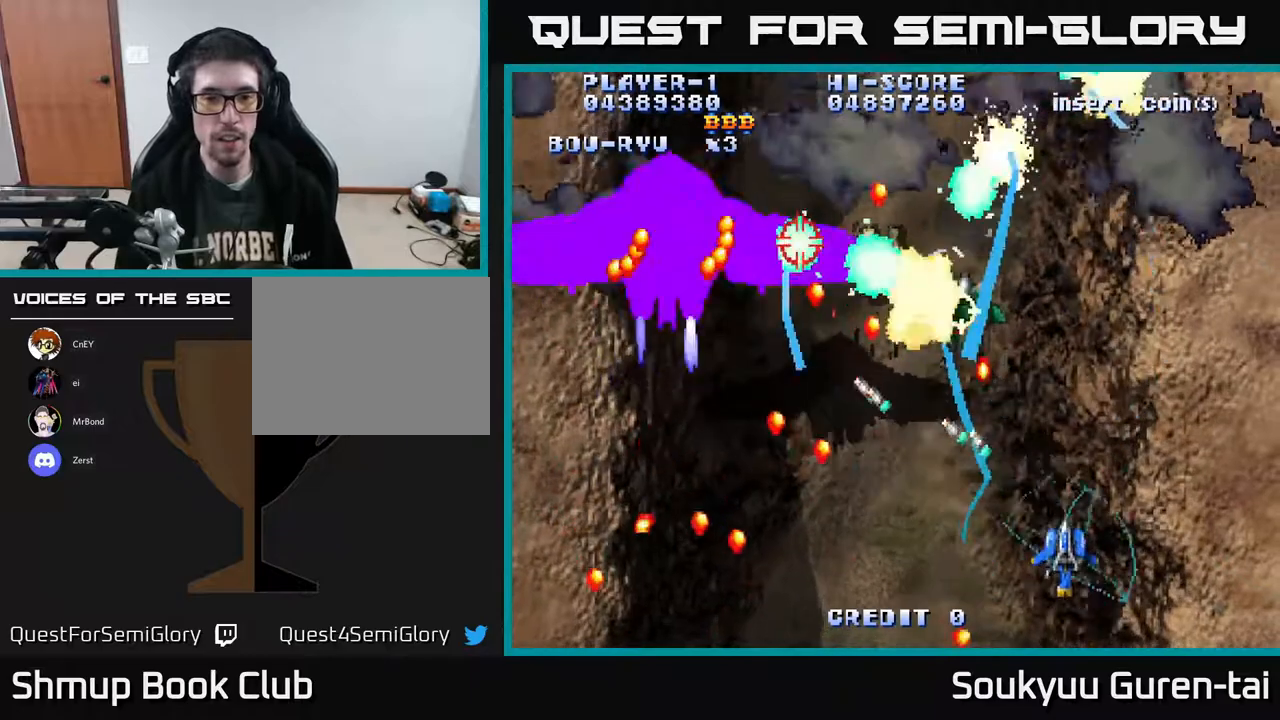
{"buttons": ["A", "DPAD_LEFT"], "right_stick": "center", "events": [[50, "DPAD_LEFT", "down"], [267, "DPAD_UP", "up"]]}
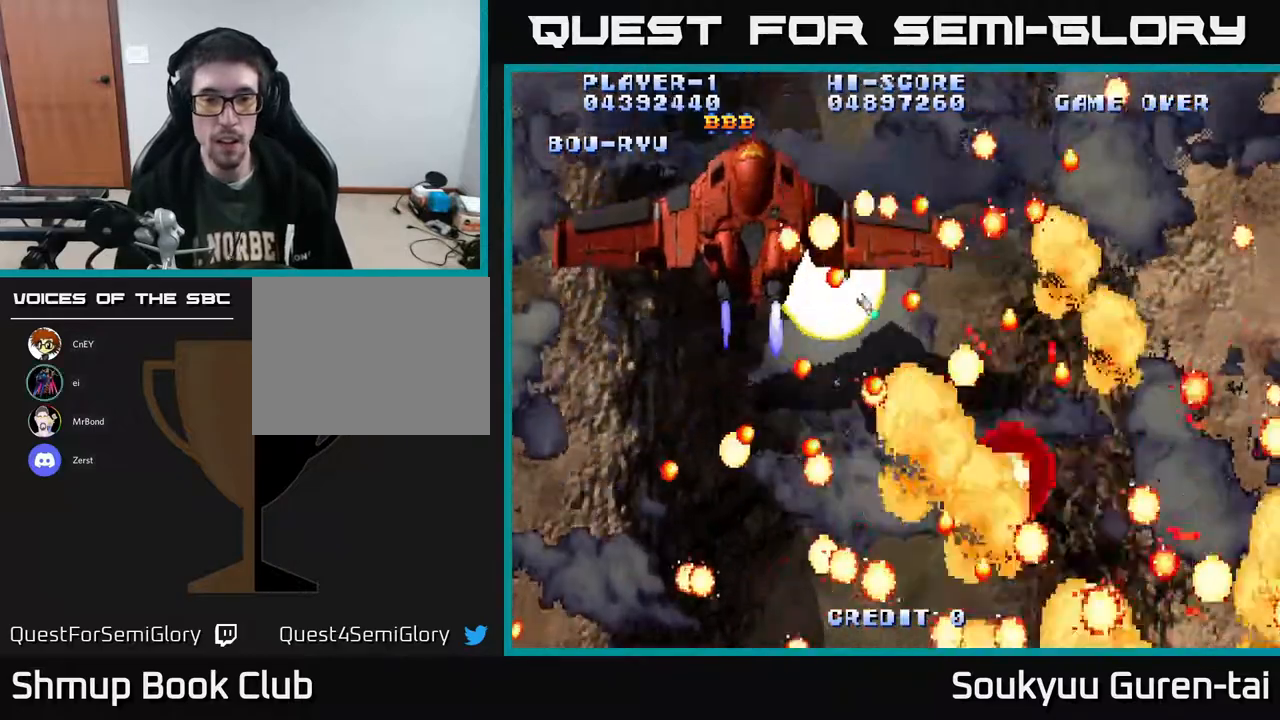
{"buttons": ["A"], "right_stick": "center", "events": [[33, "DPAD_DOWN", "down"], [33, "DPAD_LEFT", "up"], [67, "DPAD_DOWN", "up"], [67, "DPAD_RIGHT", "down"], [167, "DPAD_RIGHT", "up"]]}
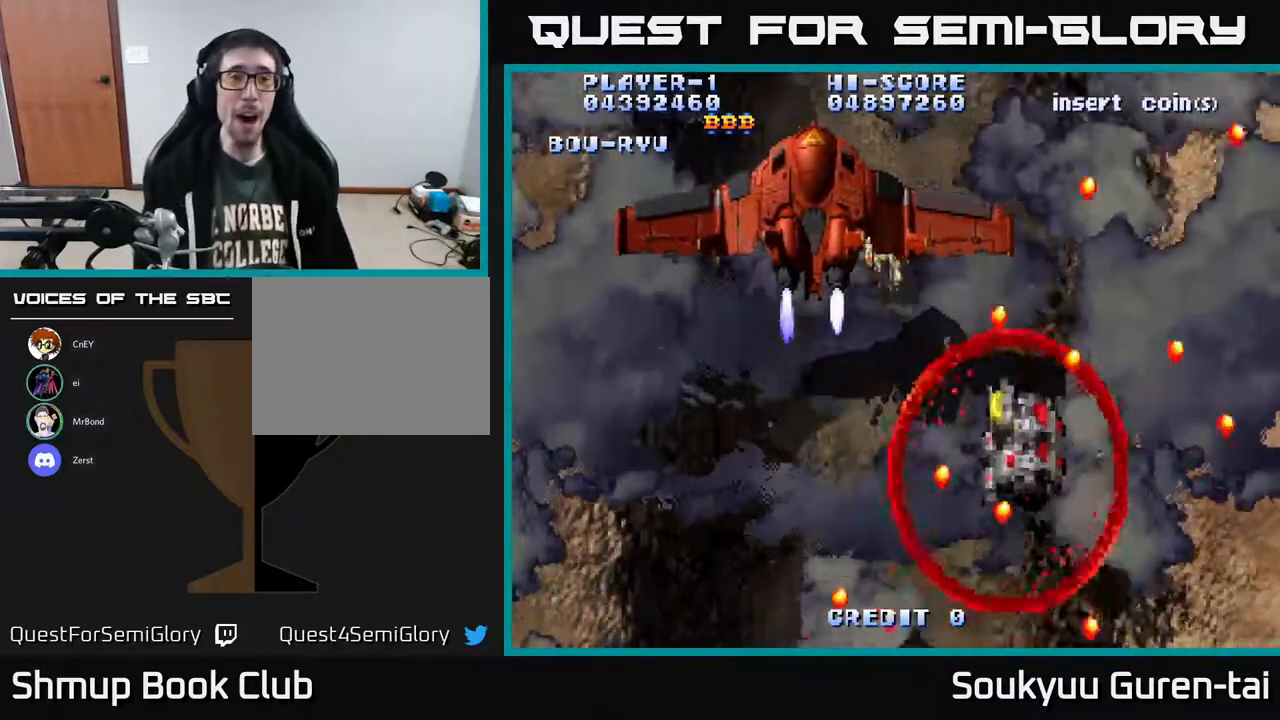
{"buttons": ["A", "DPAD_UP"], "right_stick": "center", "events": [[300, "DPAD_UP", "down"]]}
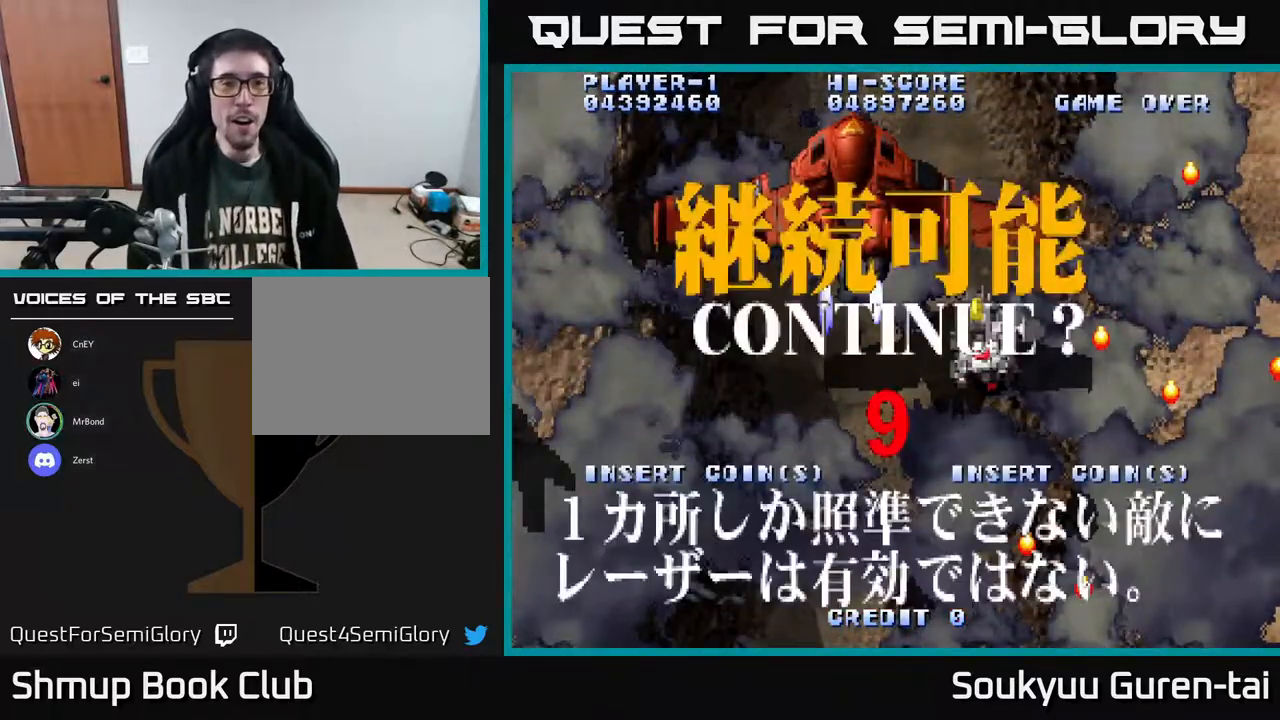
{"buttons": [], "right_stick": "center", "events": [[117, "DPAD_UP", "up"], [167, "A", "up"]]}